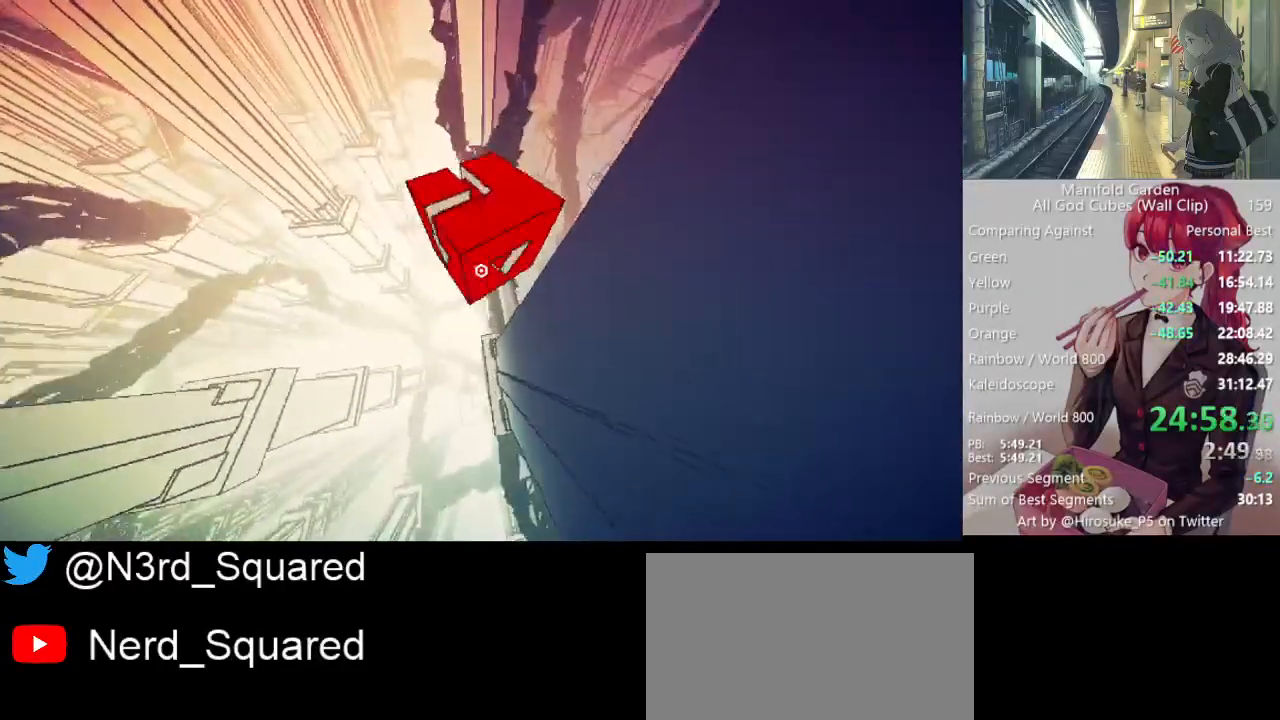
Gameplay with keyboard and mouse; each line is a JSON object with the keys and mouse buttons held at the frame after it. "events" lists presses ("down") and releases ("up") of "1", "2", "3", "4", "5", "a", "alt", "c", "caps_lock", "ctrl", "d", "e", "f", "g", "q", "r", "s", "shift", "space", "t", "tab", "v", "w", "x", "z", "mouse_left", "mouse_wheel" and "mouse_right" between this image and that frame as [ms after this image, input, new state], when the widget could be followed in between. "mouse_left", "mouse_wheel", "mouse_right" = the "left", "wheel", "right" buttons of the "mouse" list. No other keys are recorded. "wheel" means that the mouse wheel is clicked or scrolled. Not read: mouse_move.
{"keys": ["shift", "w"], "mouse": [], "events": [[150, "e", "down"], [233, "e", "up"]]}
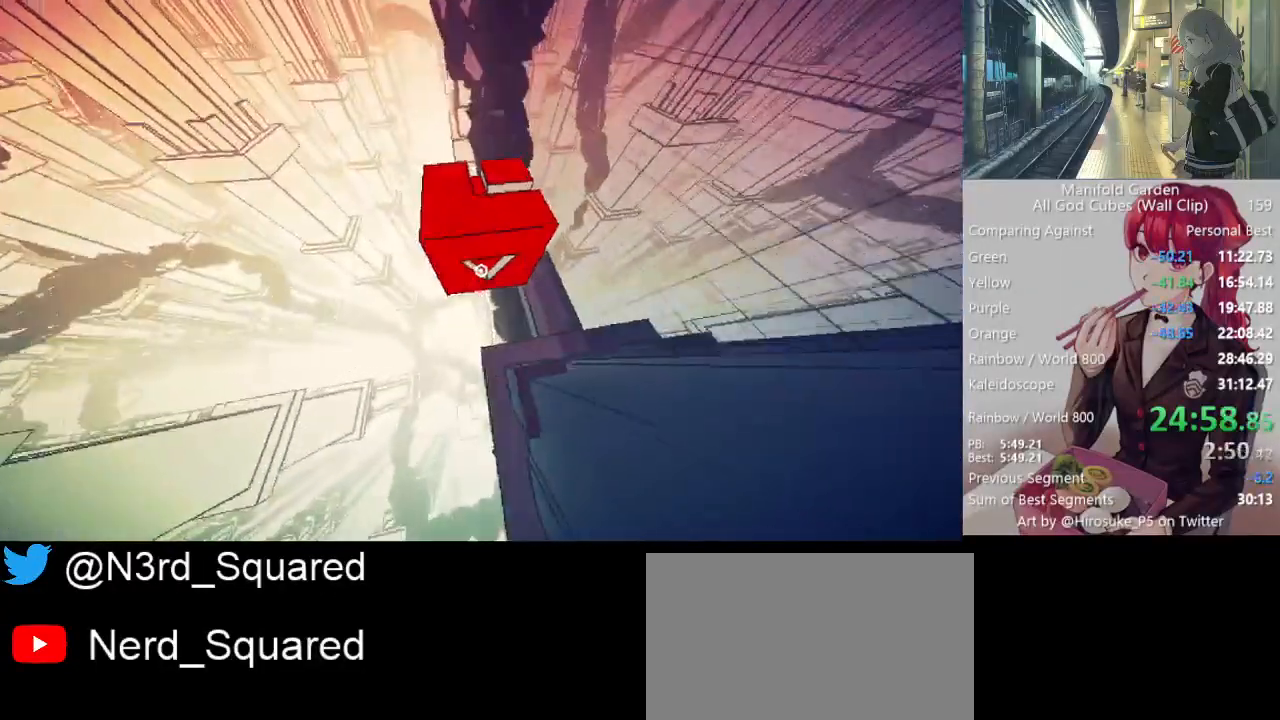
{"keys": ["shift", "w"], "mouse": [], "events": []}
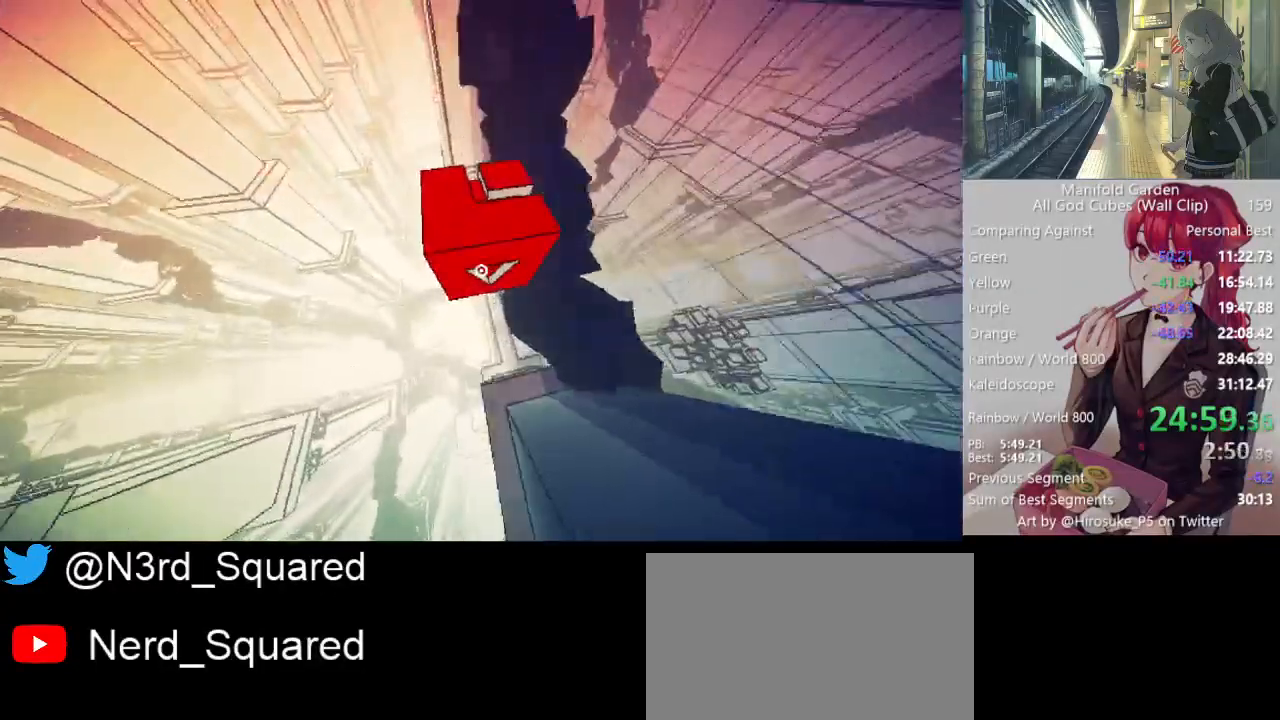
{"keys": ["shift", "w"], "mouse": [], "events": []}
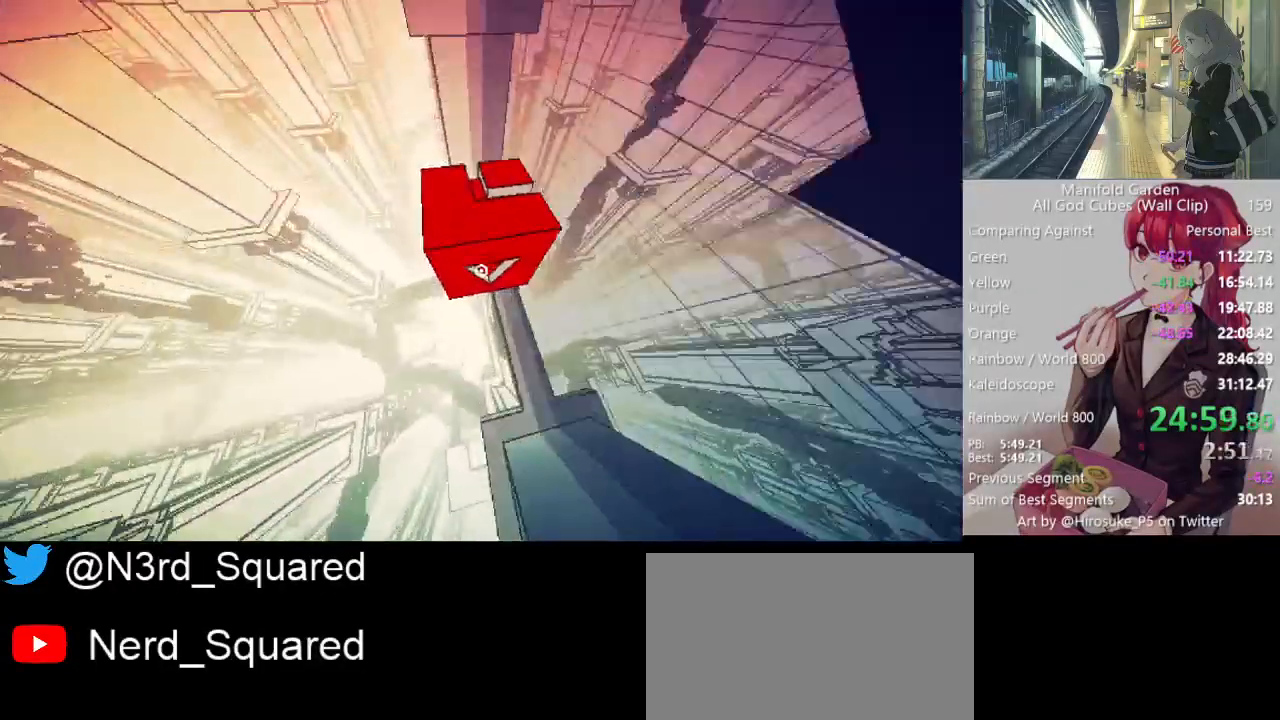
{"keys": [], "mouse": [], "events": [[467, "shift", "up"], [467, "w", "up"]]}
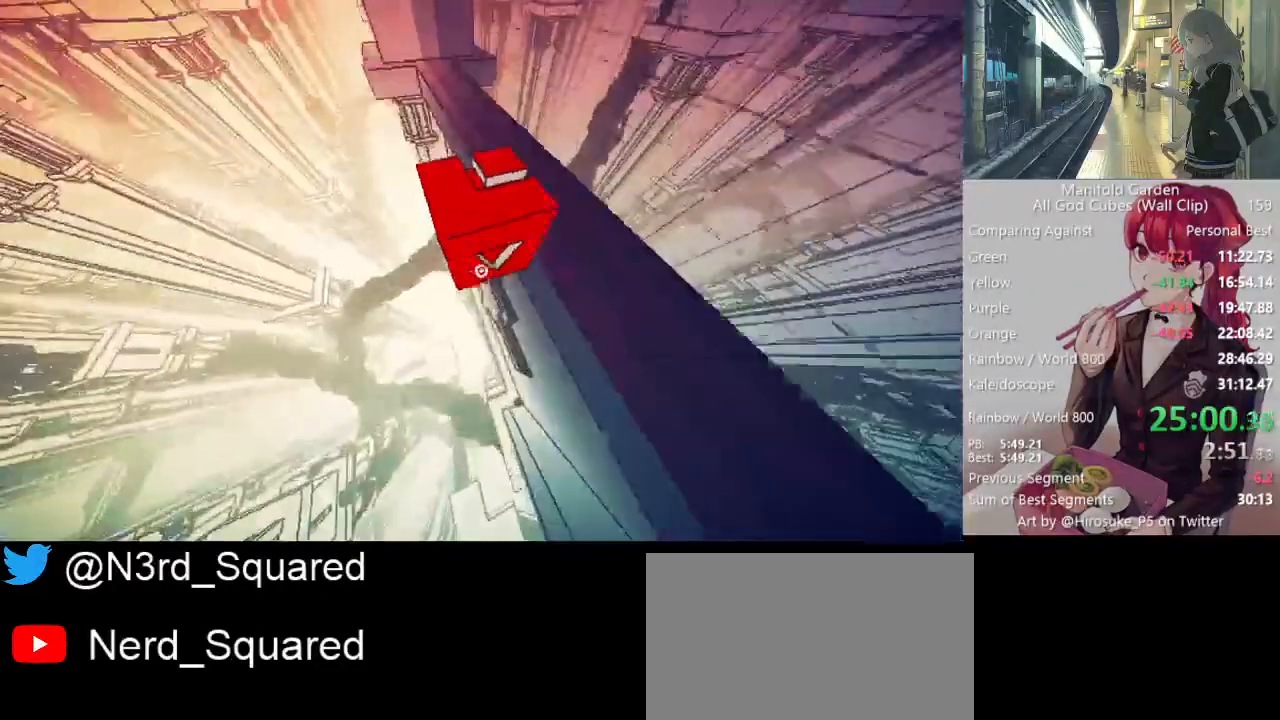
{"keys": ["d", "shift"], "mouse": [], "events": [[350, "d", "down"], [433, "shift", "down"]]}
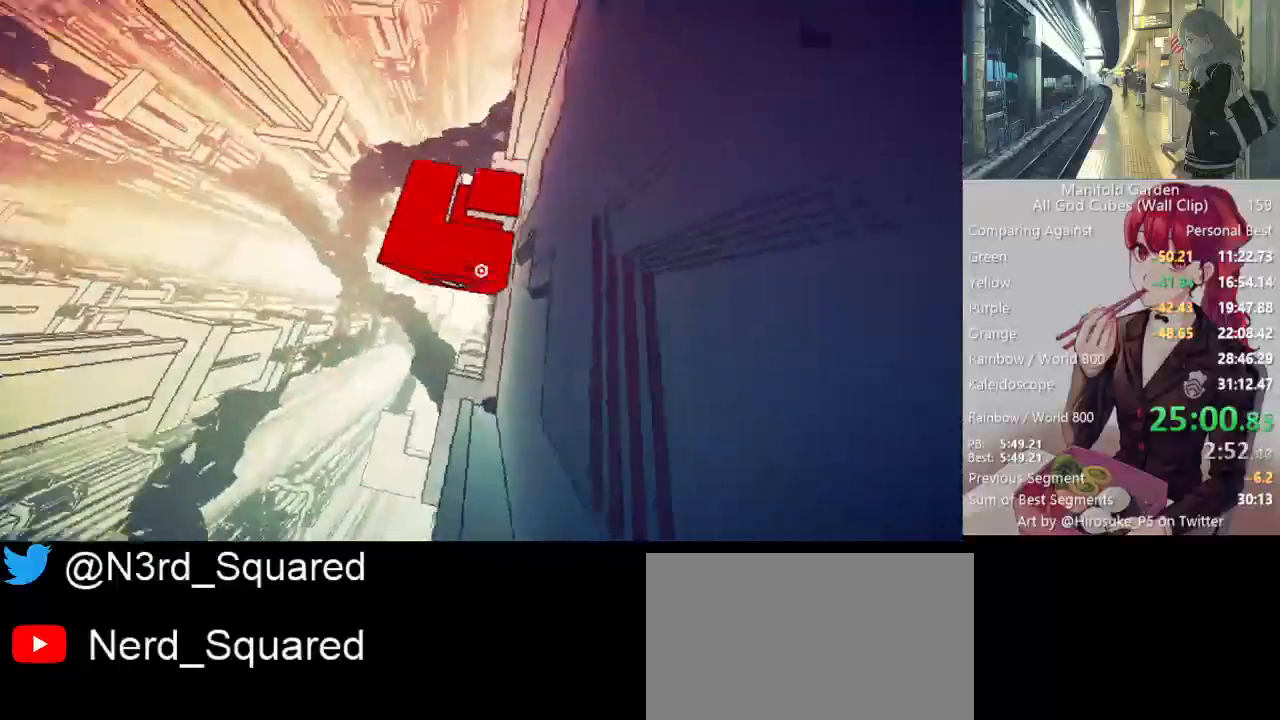
{"keys": ["d", "s", "shift"], "mouse": [], "events": [[133, "s", "down"]]}
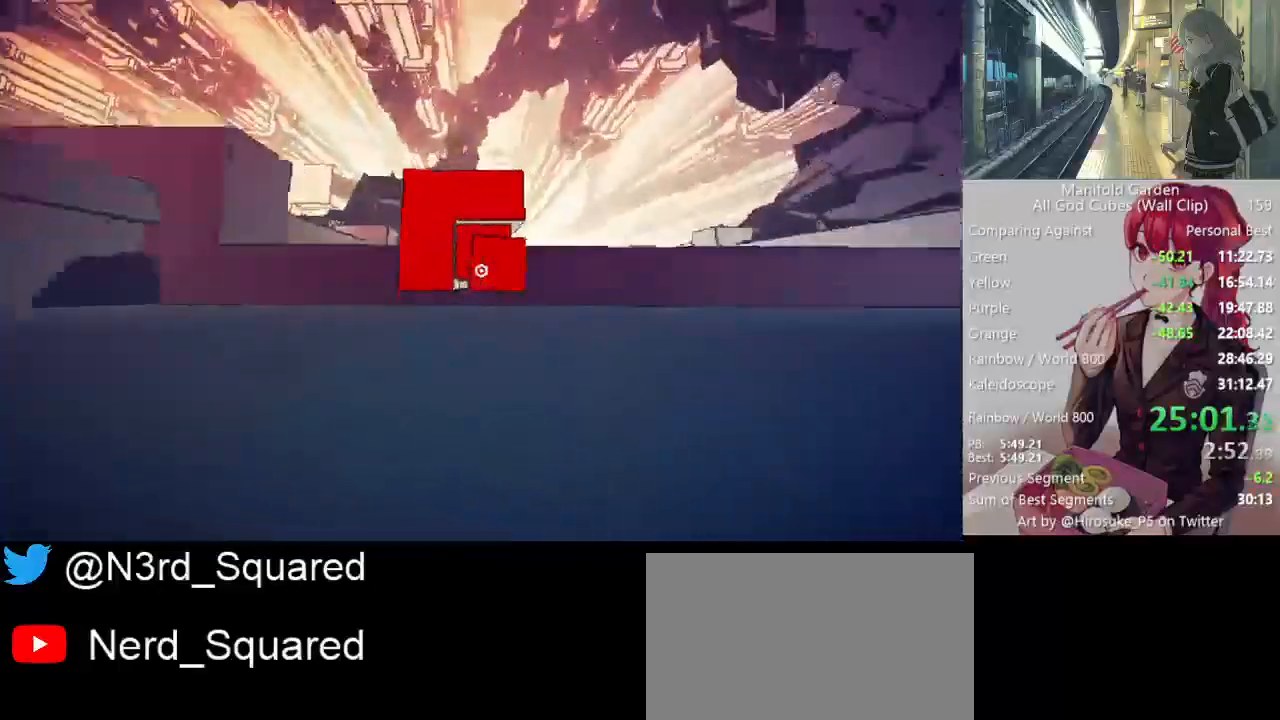
{"keys": [], "mouse": ["left"], "events": [[150, "d", "up"], [150, "shift", "up"], [383, "mouse_left", "down"], [383, "s", "up"]]}
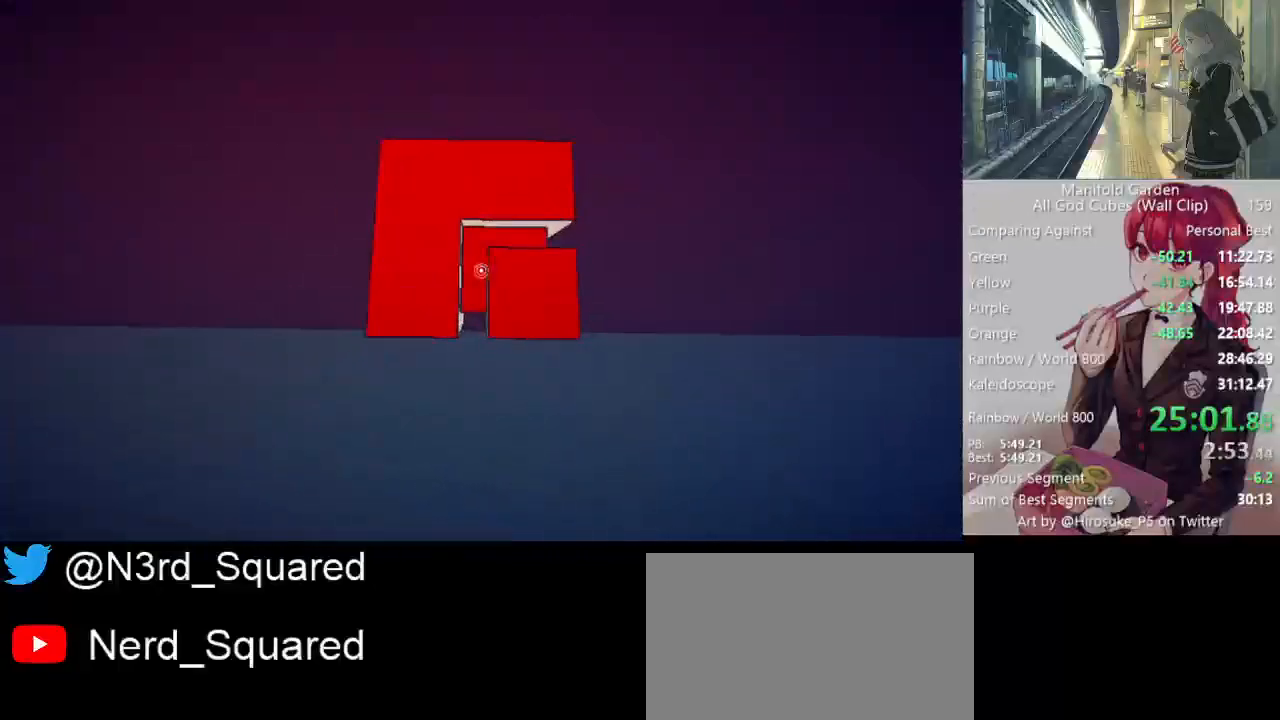
{"keys": [], "mouse": [], "events": [[17, "mouse_left", "up"]]}
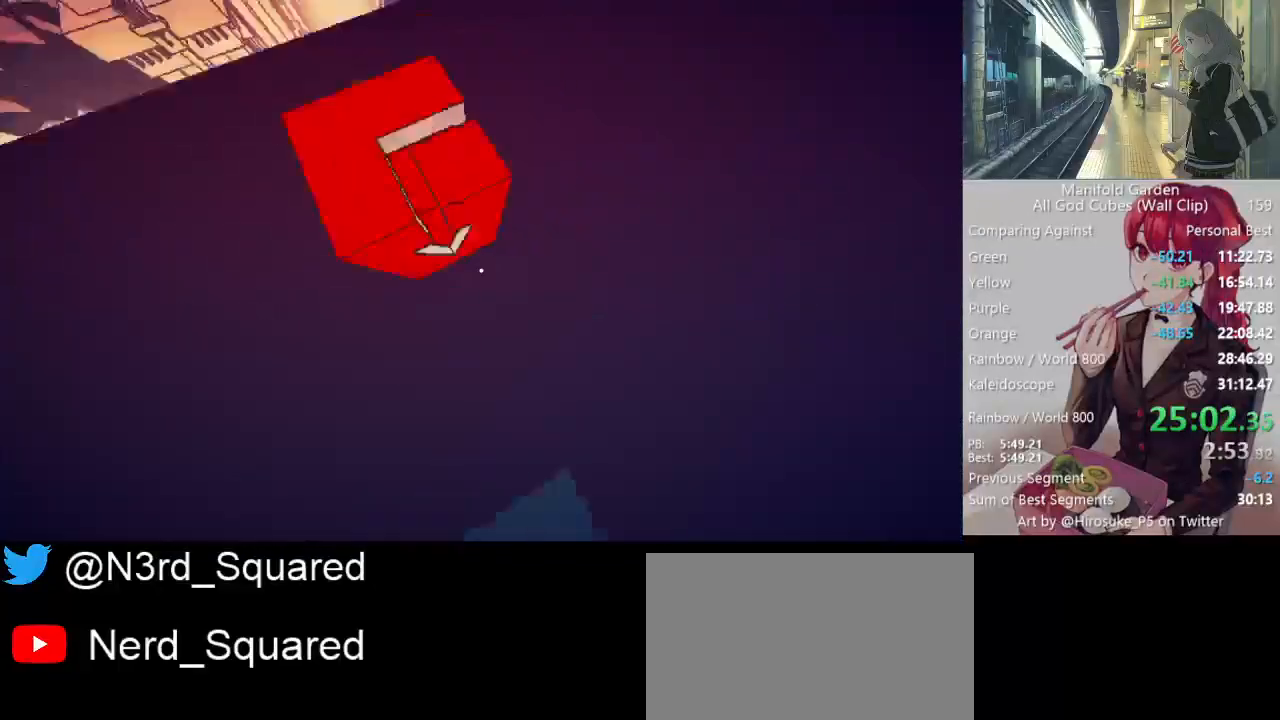
{"keys": ["d", "w"], "mouse": [], "events": [[33, "d", "down"], [183, "w", "down"]]}
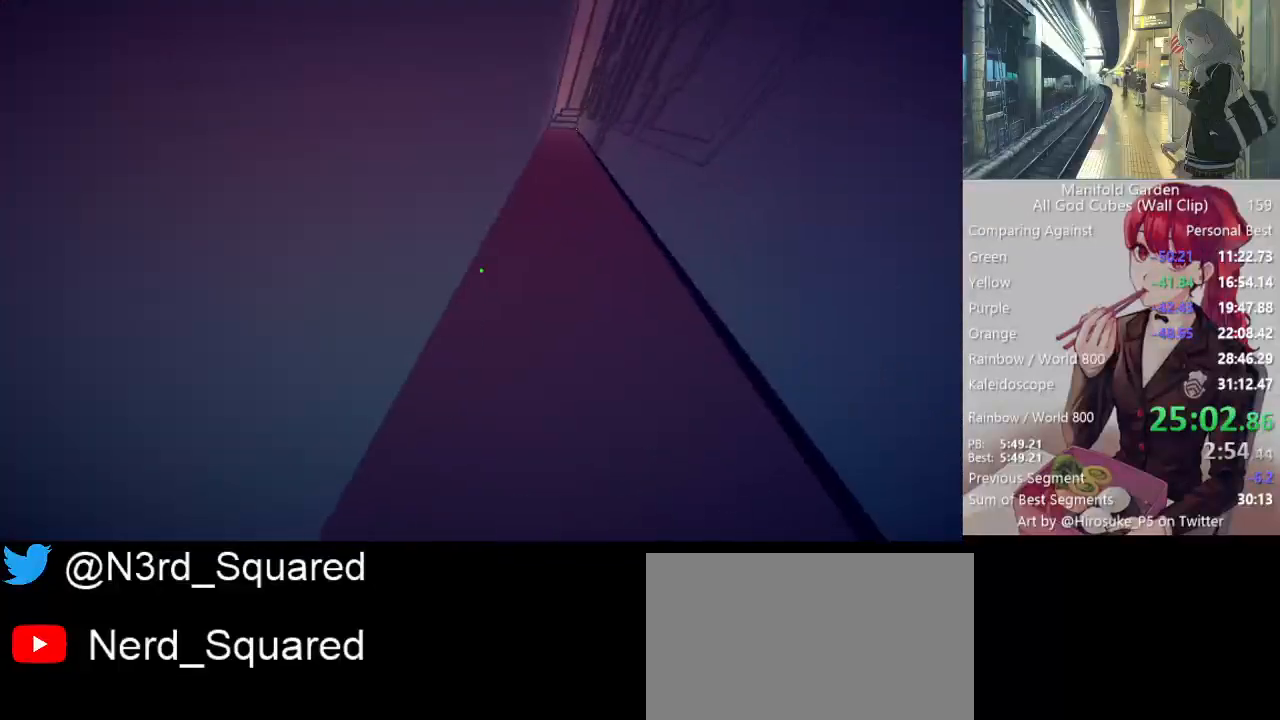
{"keys": ["a", "shift", "w"], "mouse": [], "events": [[50, "w", "up"], [200, "w", "down"], [283, "d", "up"], [333, "w", "up"], [433, "shift", "down"], [433, "w", "down"], [467, "a", "down"]]}
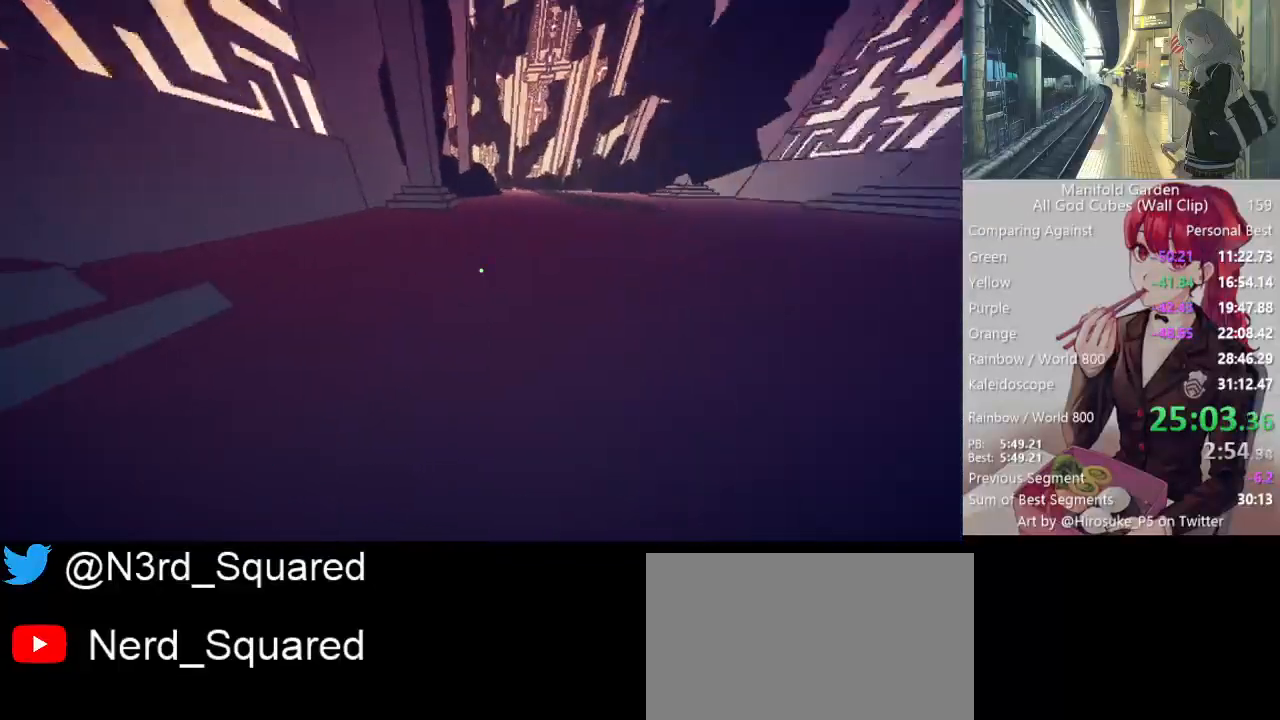
{"keys": ["shift", "w"], "mouse": [], "events": [[67, "a", "up"], [167, "a", "down"], [483, "a", "up"]]}
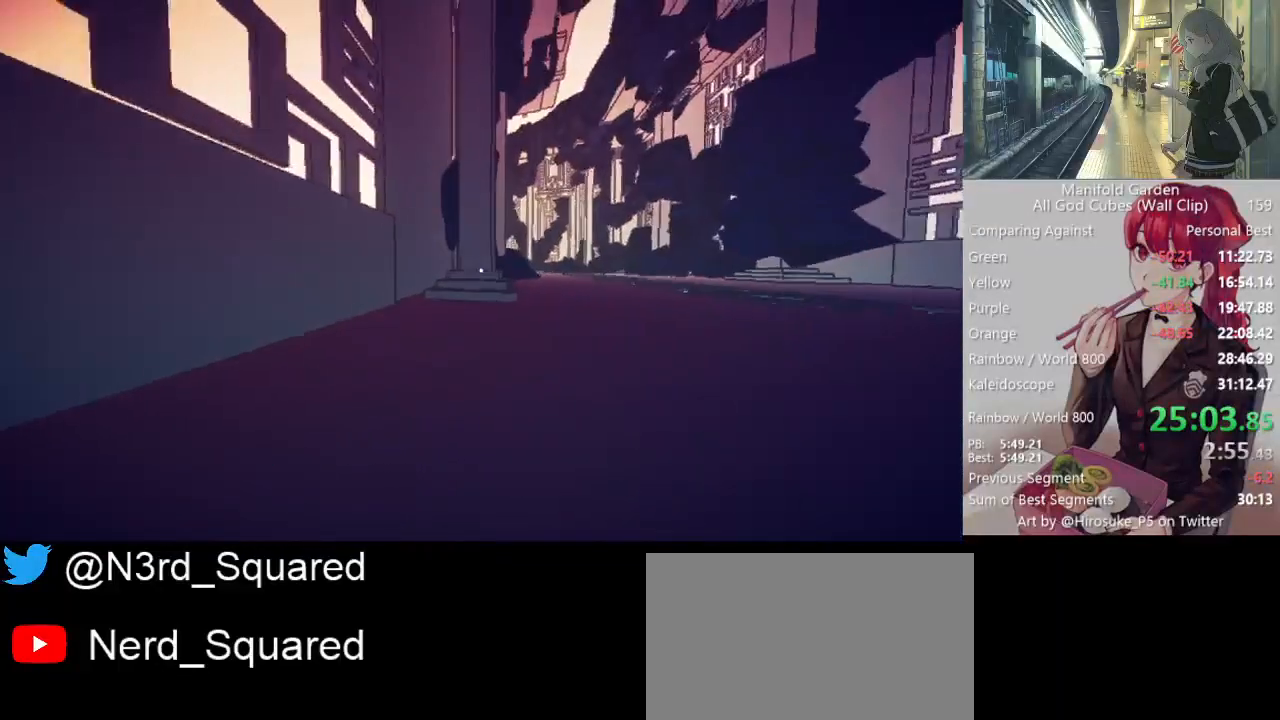
{"keys": ["a", "shift"], "mouse": [], "events": [[267, "d", "down"], [317, "mouse_right", "down"], [317, "w", "up"], [417, "mouse_right", "up"], [450, "a", "down"], [450, "d", "up"]]}
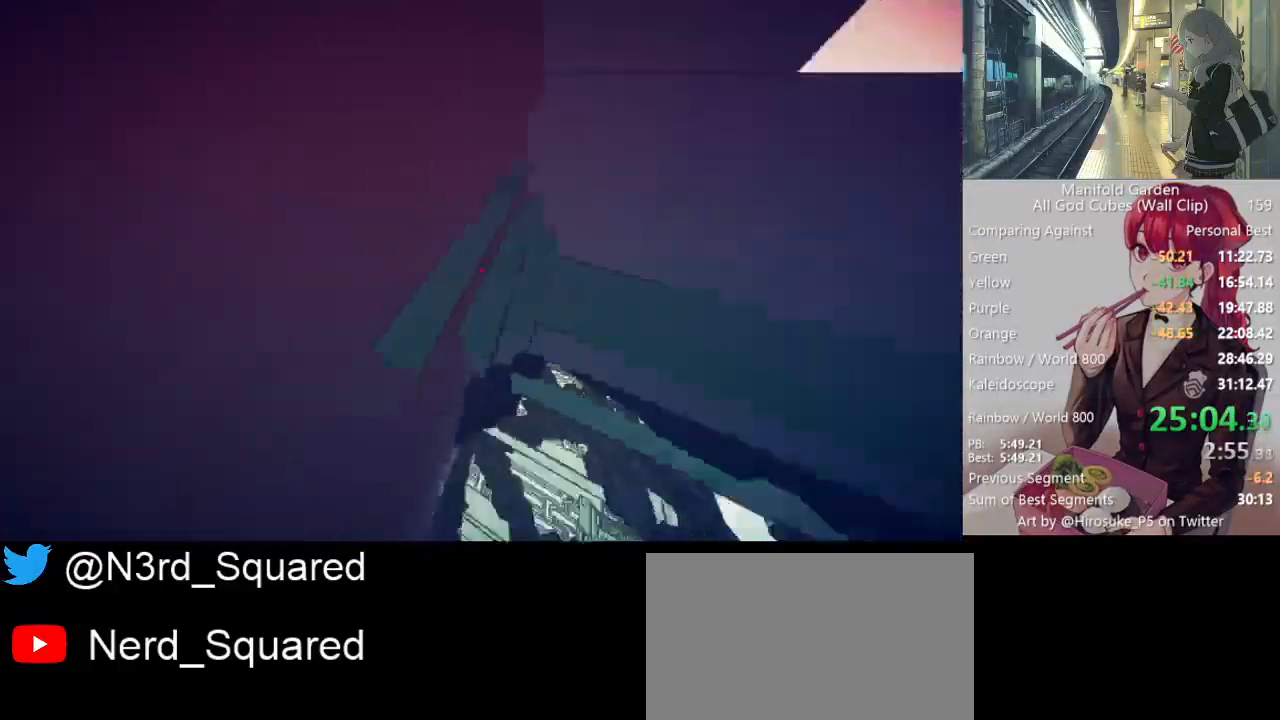
{"keys": ["shift"], "mouse": [], "events": [[233, "a", "up"]]}
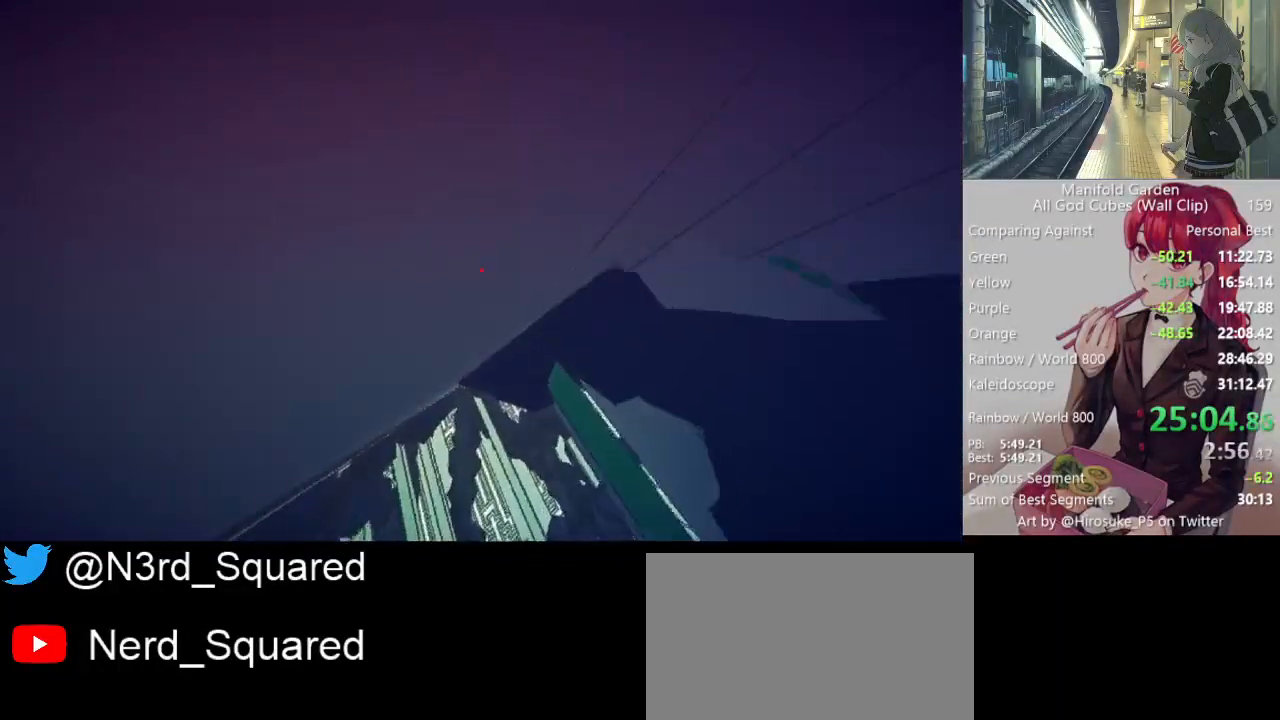
{"keys": ["shift"], "mouse": [], "events": []}
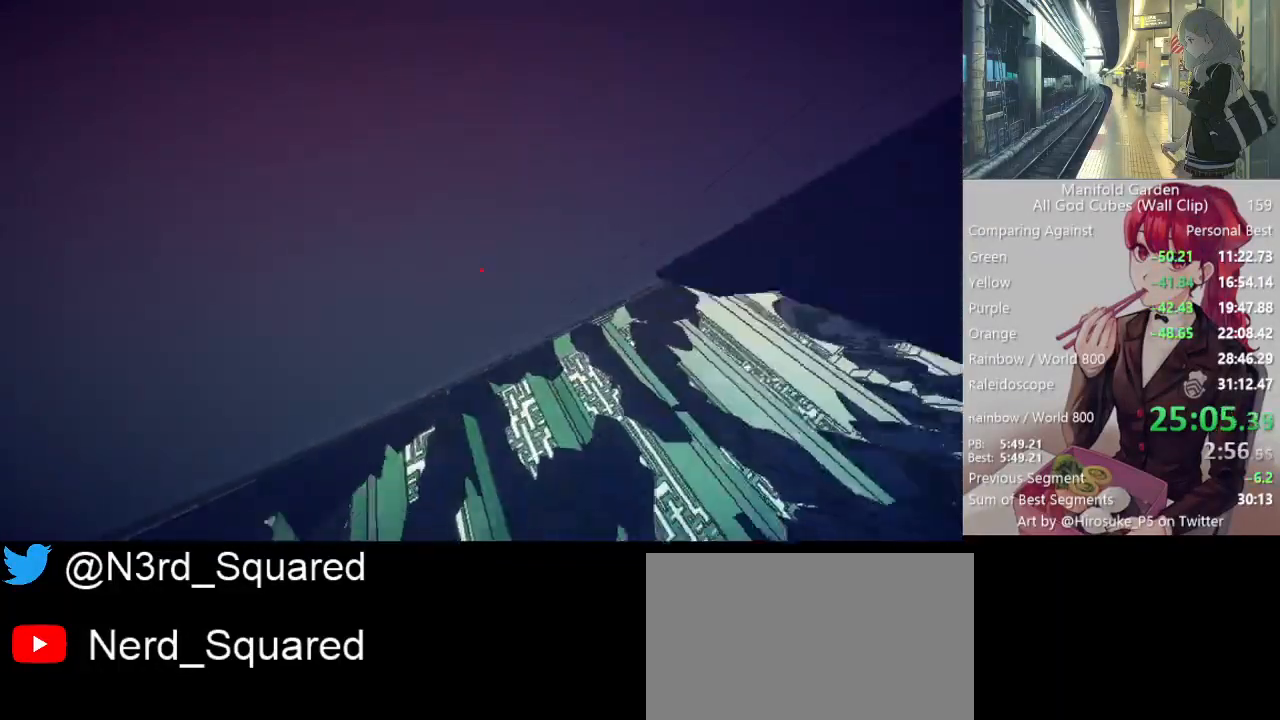
{"keys": ["shift", "w"], "mouse": [], "events": [[83, "mouse_right", "down"], [133, "mouse_right", "up"], [267, "w", "down"], [367, "a", "down"], [467, "a", "up"]]}
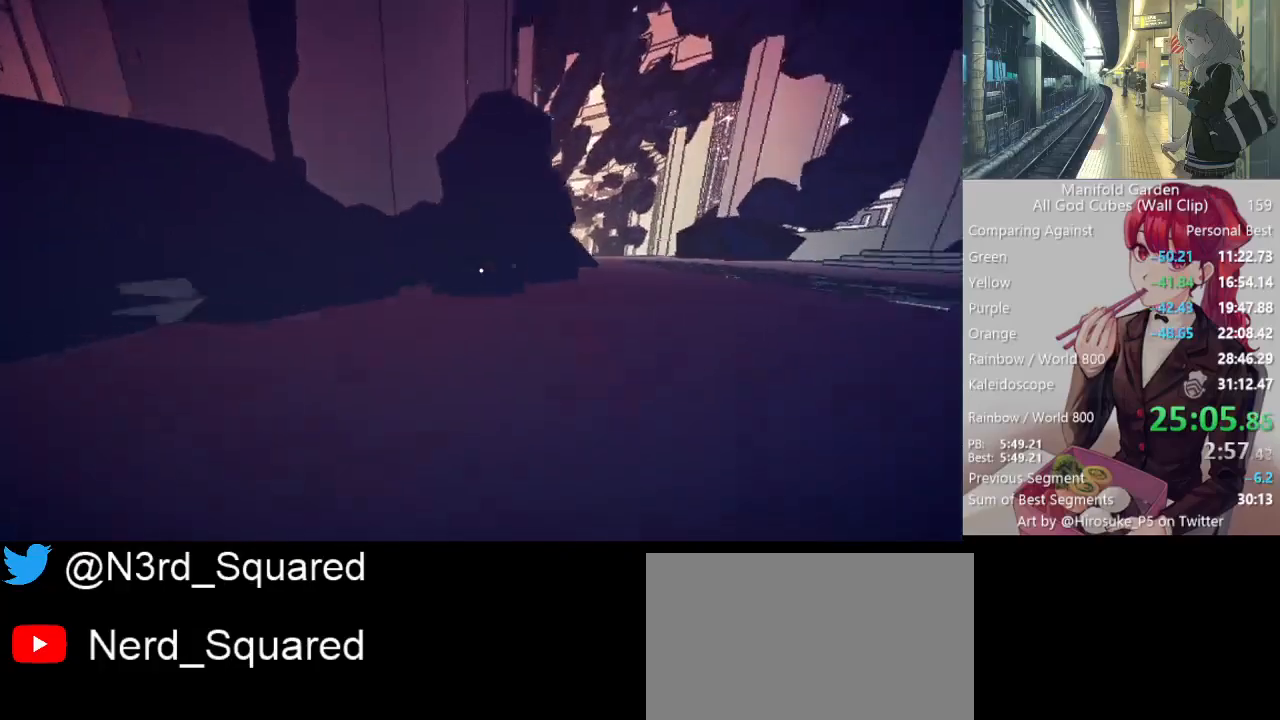
{"keys": ["shift", "w"], "mouse": [], "events": [[333, "mouse_right", "down"], [433, "mouse_right", "up"]]}
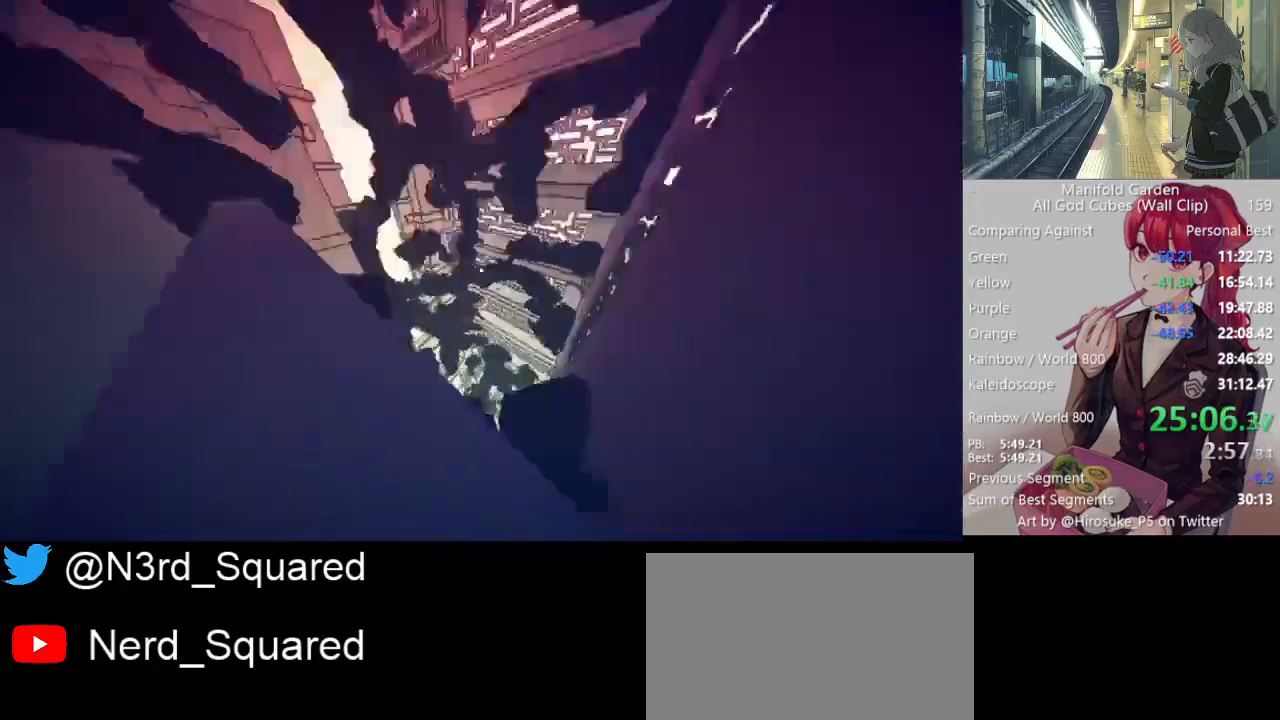
{"keys": ["shift"], "mouse": [], "events": [[250, "a", "down"], [400, "a", "up"], [400, "w", "up"]]}
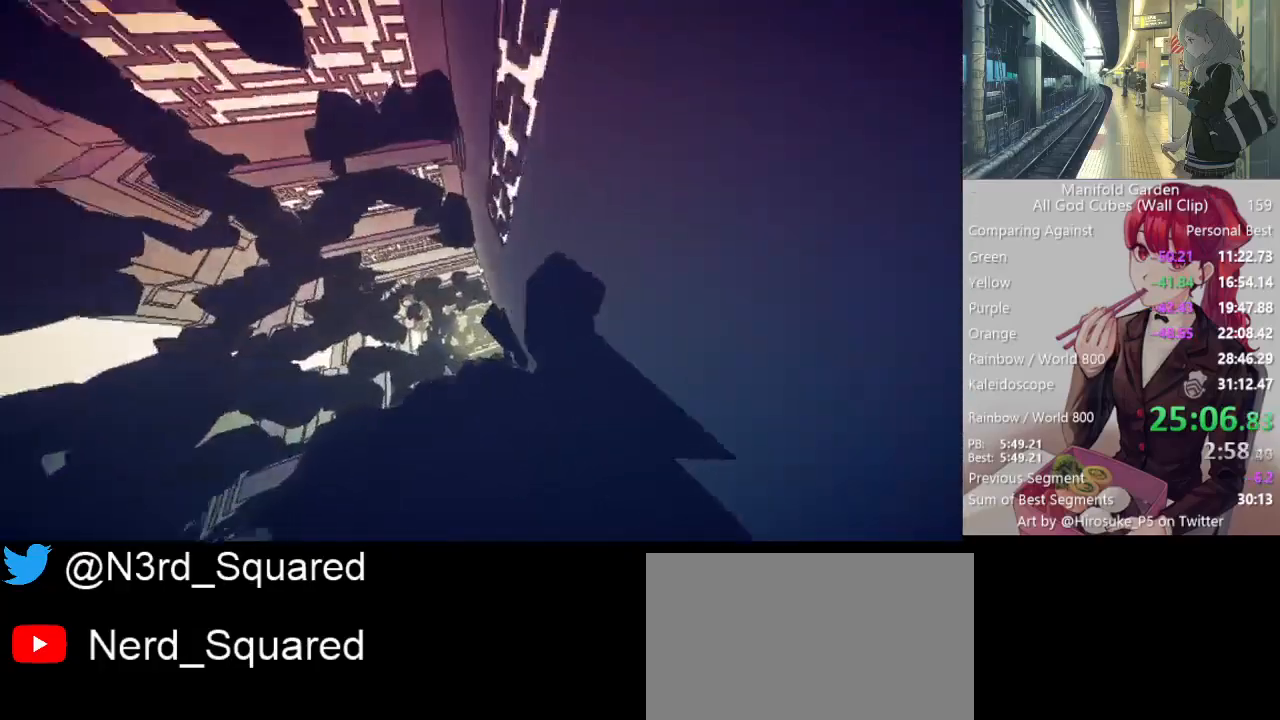
{"keys": ["shift", "w"], "mouse": [], "events": [[450, "w", "down"]]}
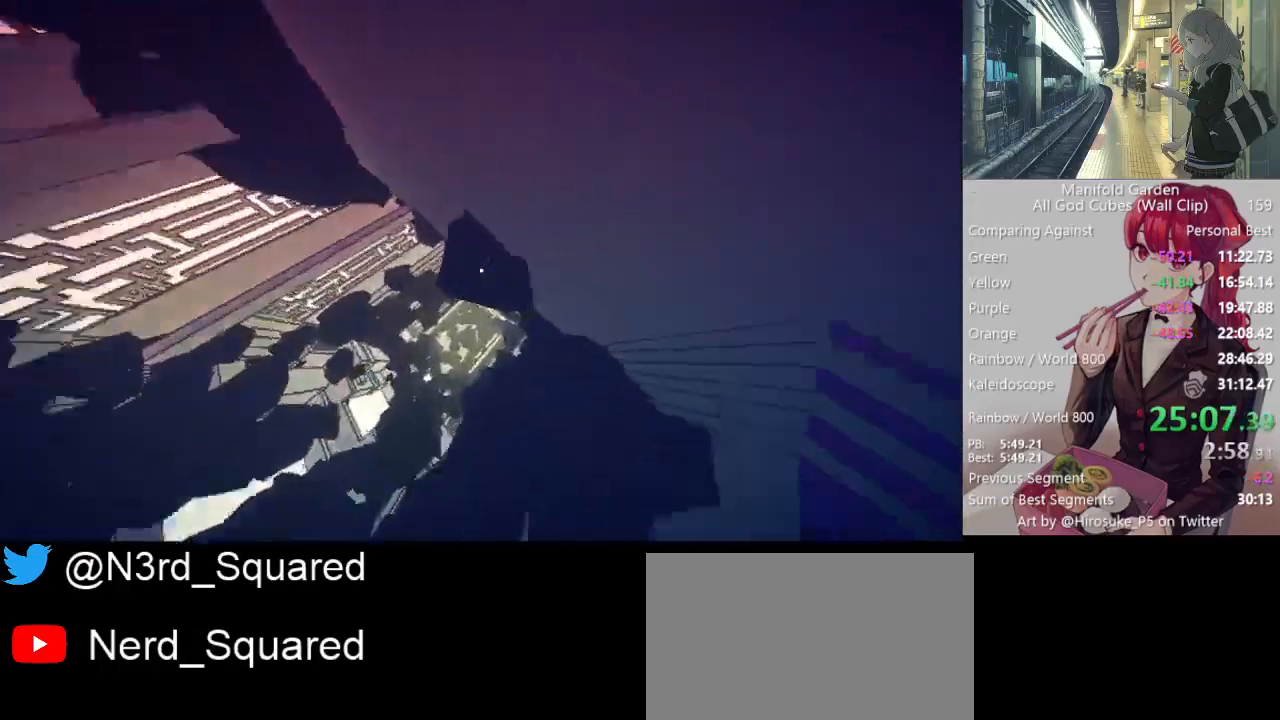
{"keys": ["shift", "w"], "mouse": [], "events": [[100, "d", "down"], [333, "d", "up"]]}
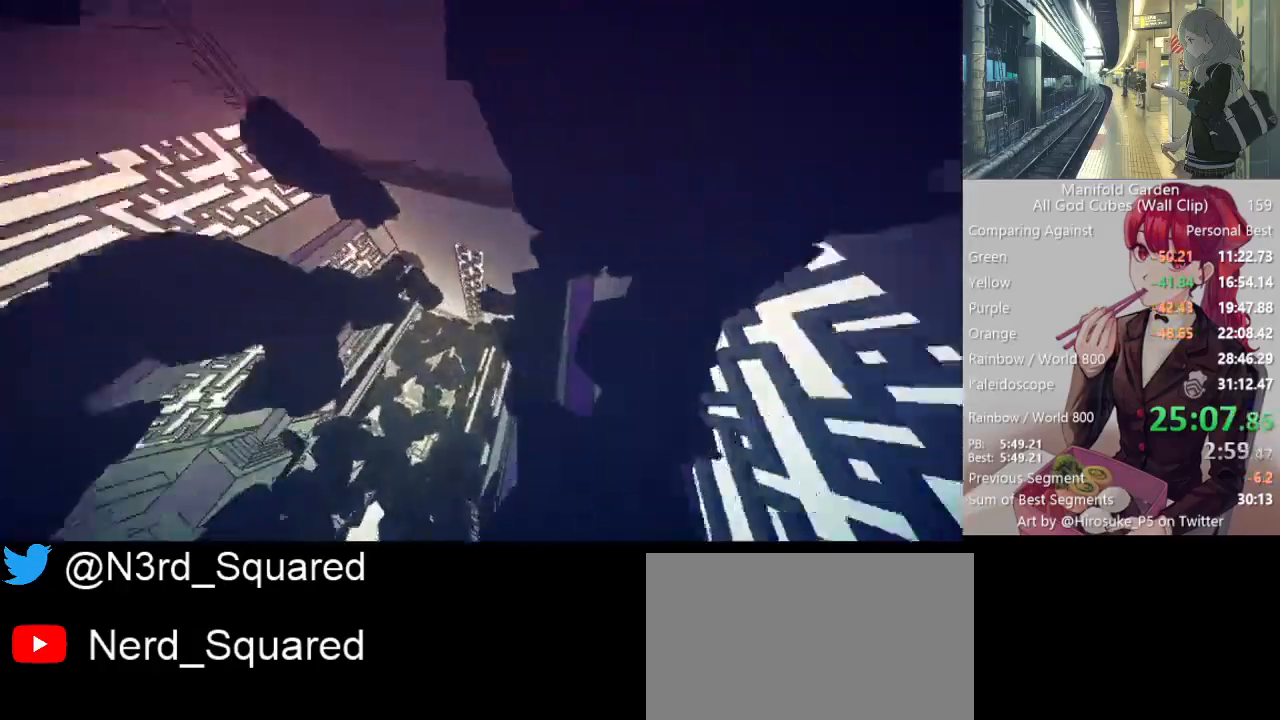
{"keys": ["shift", "w"], "mouse": [], "events": []}
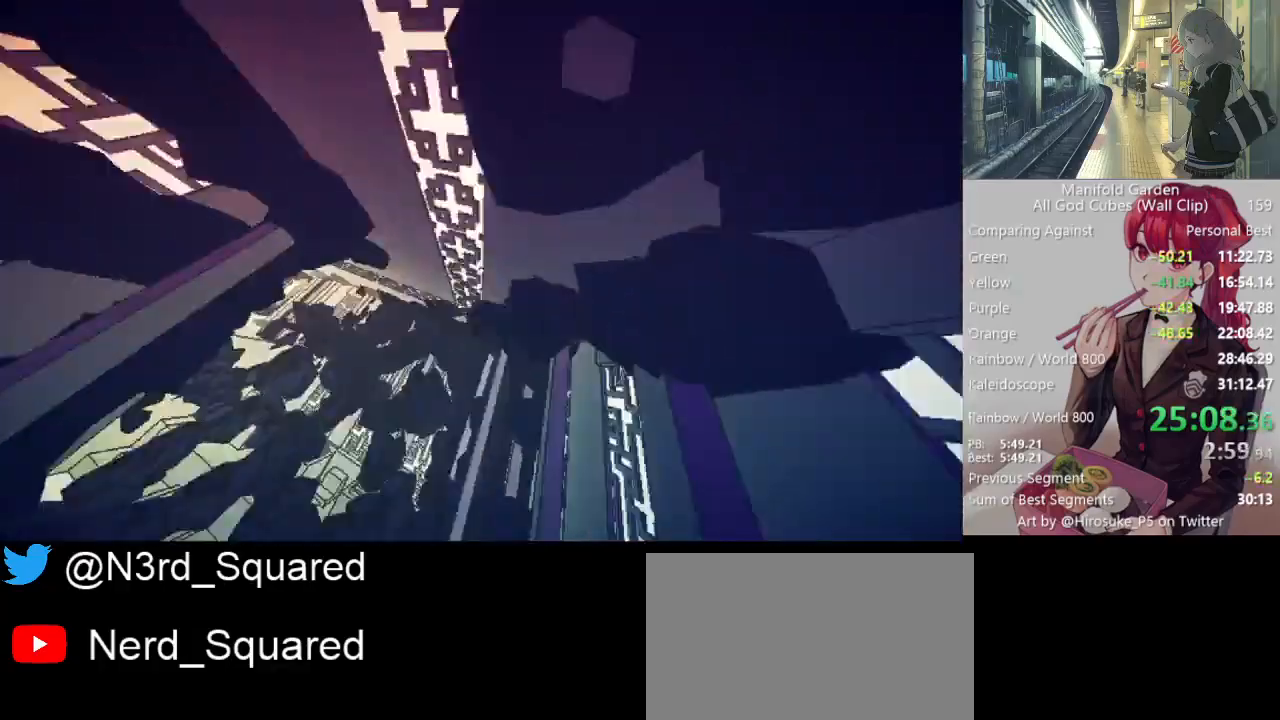
{"keys": ["shift"], "mouse": [], "events": [[450, "w", "up"]]}
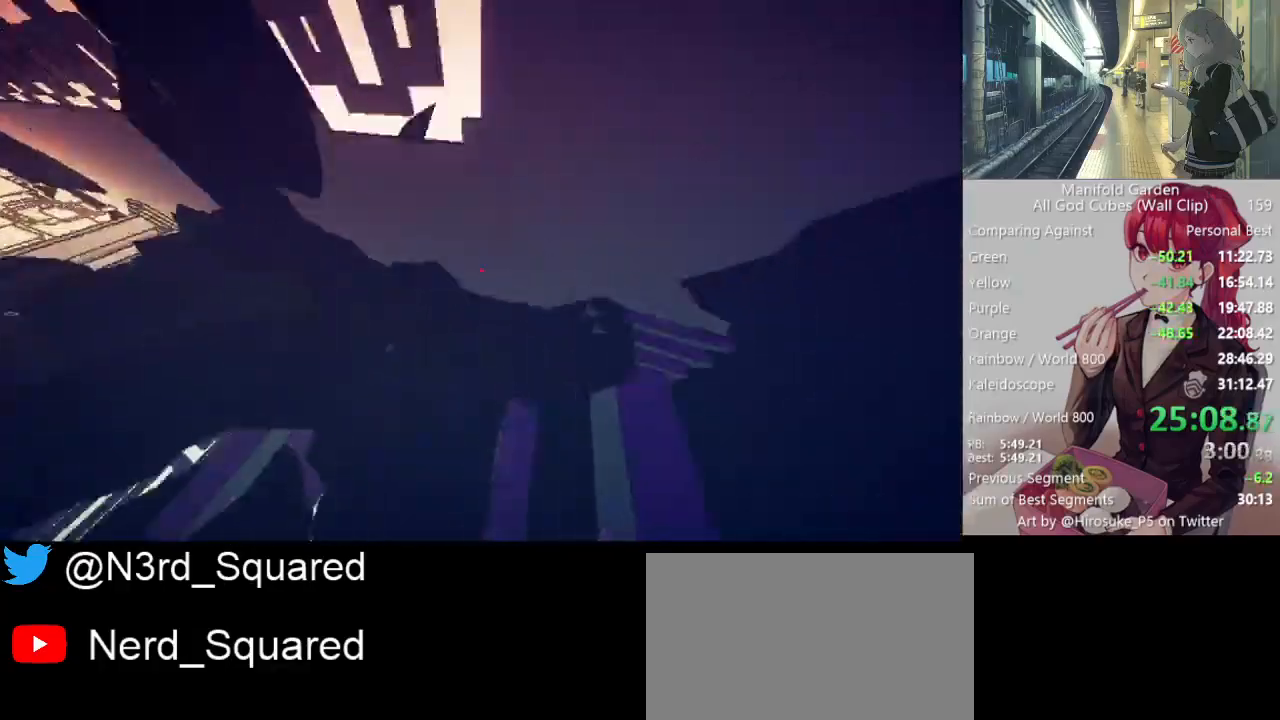
{"keys": ["a", "shift", "w"], "mouse": [], "events": [[100, "mouse_right", "down"], [150, "a", "down"], [150, "mouse_right", "up"], [183, "w", "down"]]}
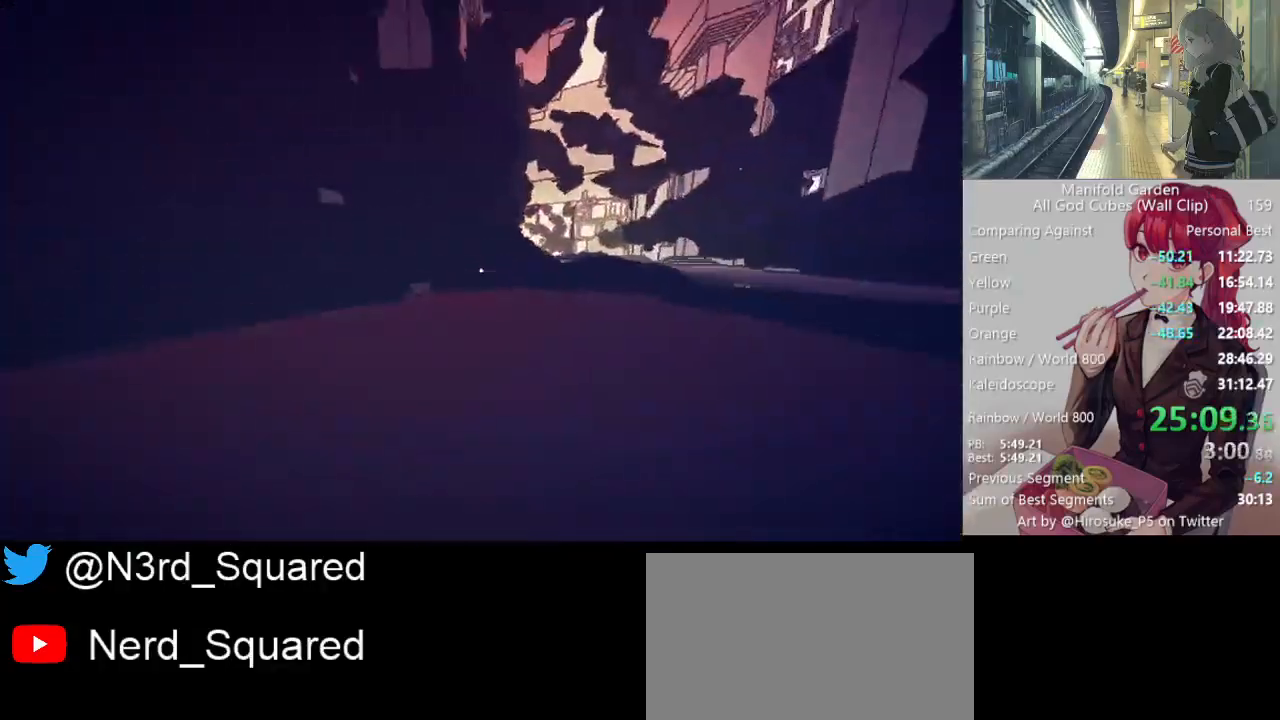
{"keys": ["shift", "w"], "mouse": ["right"], "events": [[400, "a", "up"], [483, "mouse_right", "down"]]}
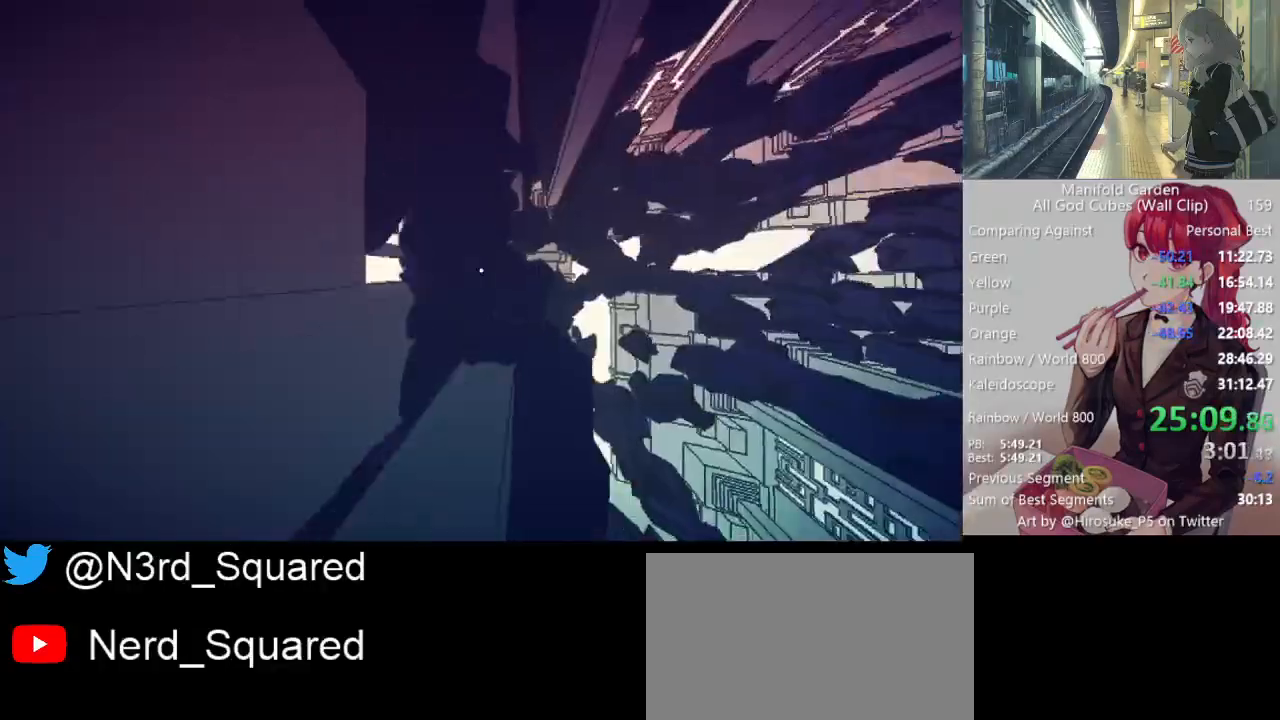
{"keys": ["shift", "w"], "mouse": [], "events": [[83, "mouse_right", "up"], [217, "d", "down"], [317, "d", "up"]]}
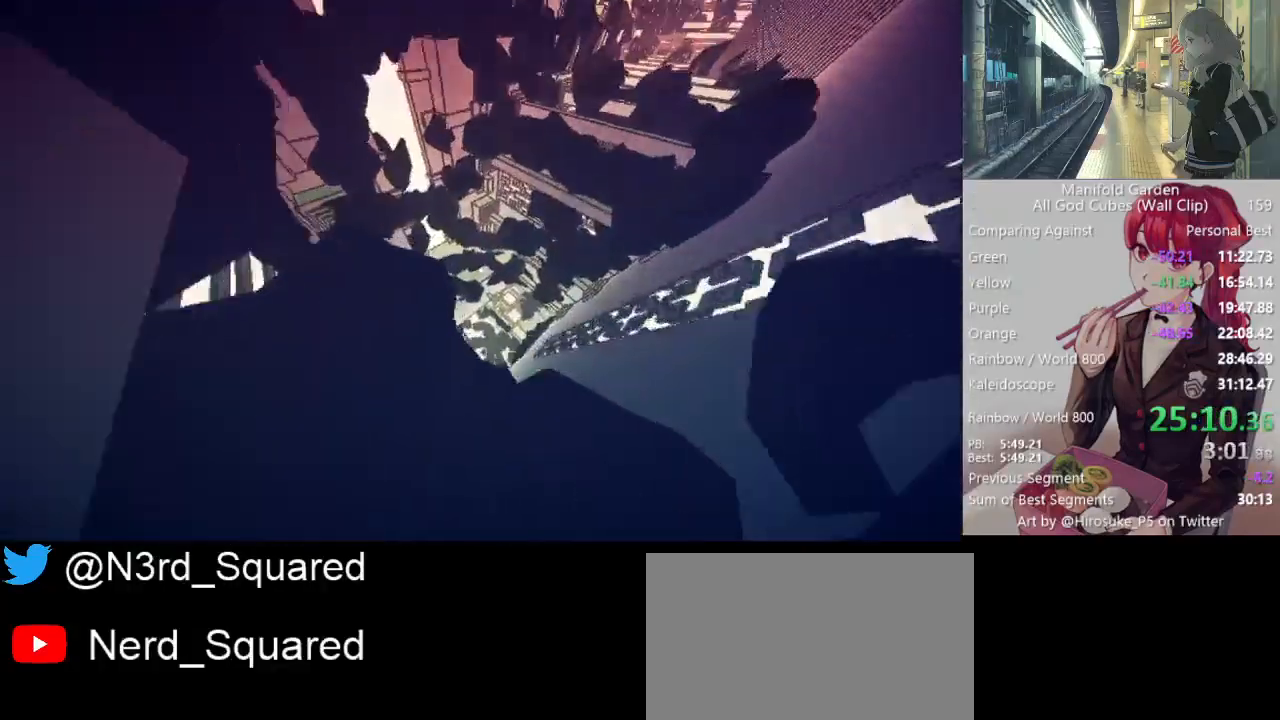
{"keys": ["shift", "w"], "mouse": [], "events": []}
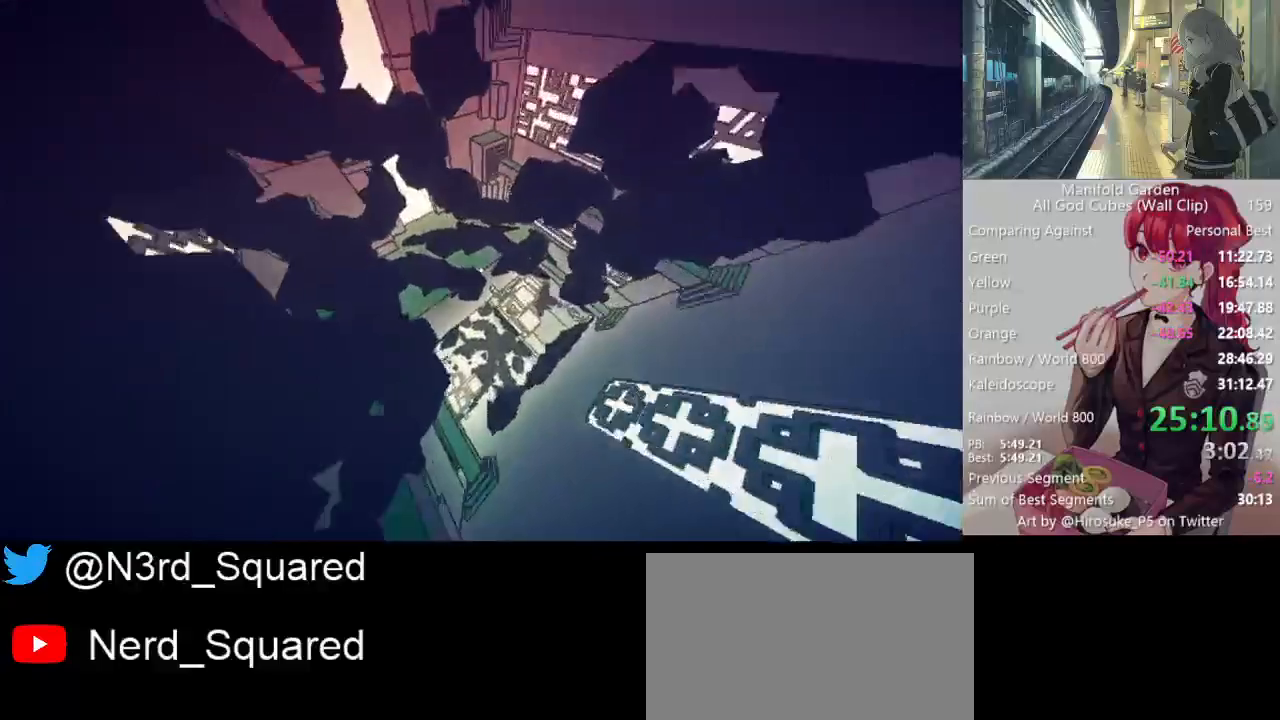
{"keys": ["shift", "w"], "mouse": [], "events": []}
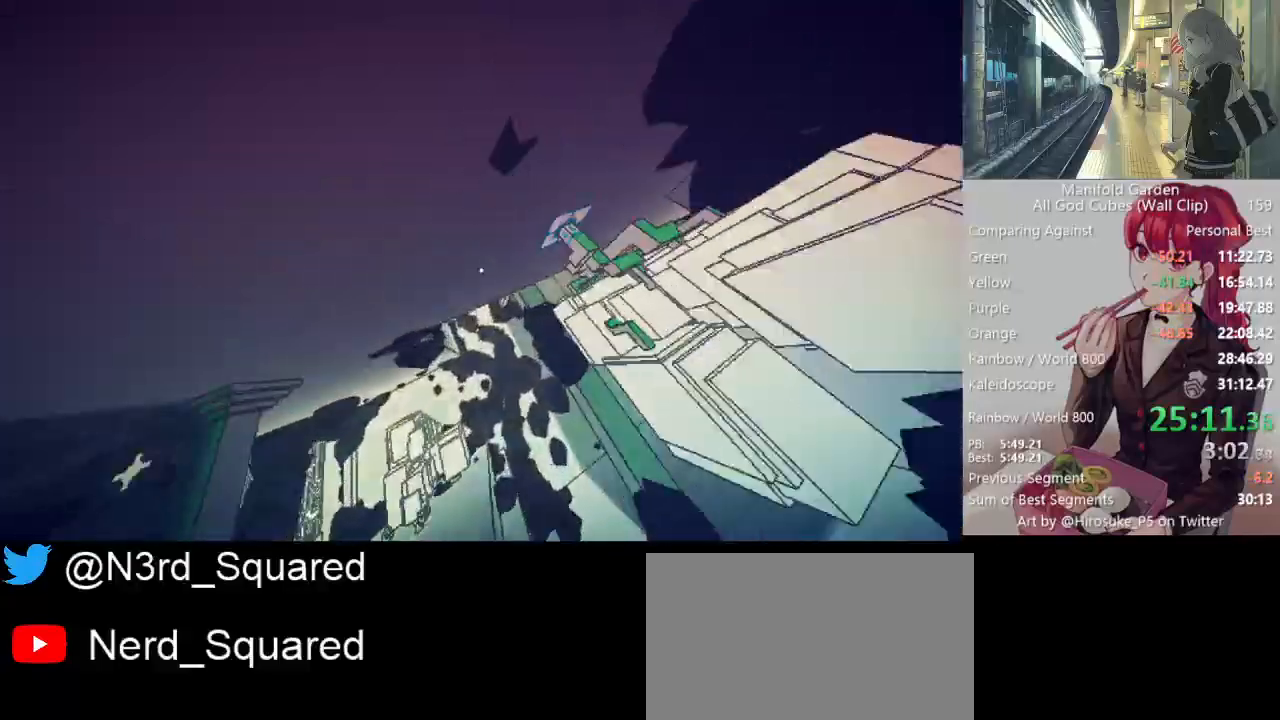
{"keys": ["shift", "w"], "mouse": [], "events": [[83, "mouse_right", "down"], [167, "mouse_right", "up"]]}
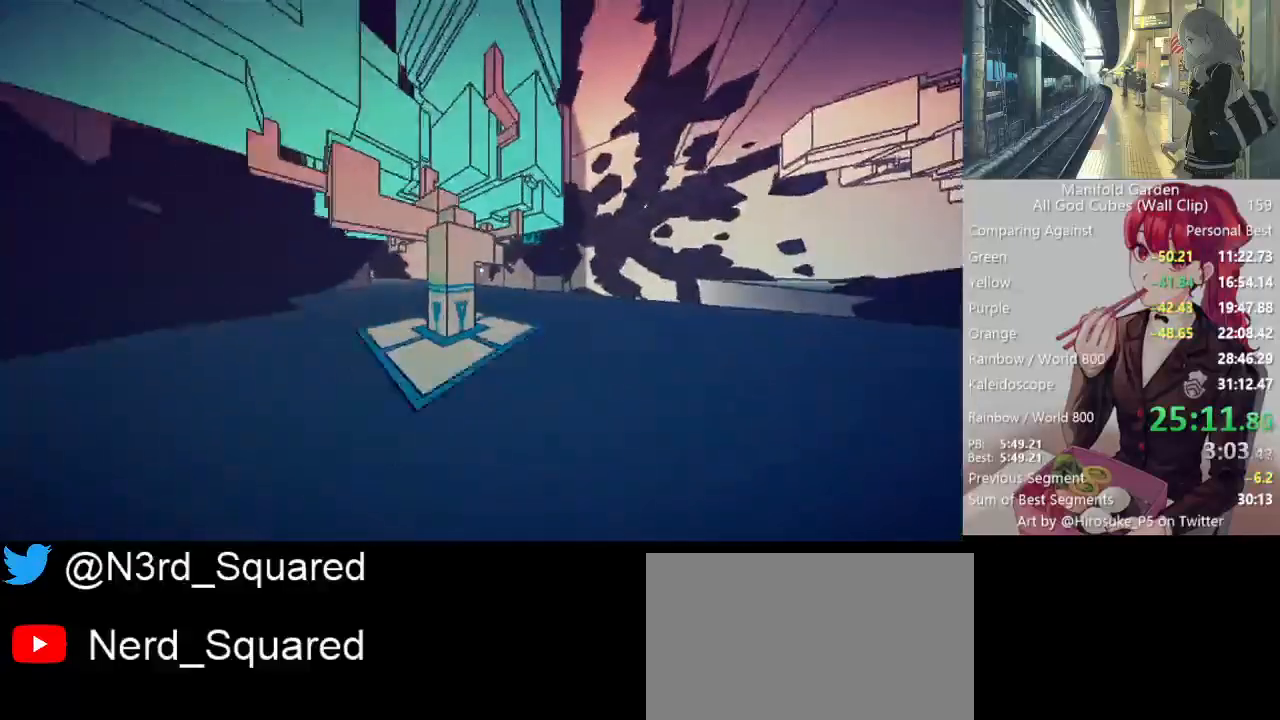
{"keys": ["shift", "w"], "mouse": [], "events": [[150, "d", "down"], [283, "d", "up"]]}
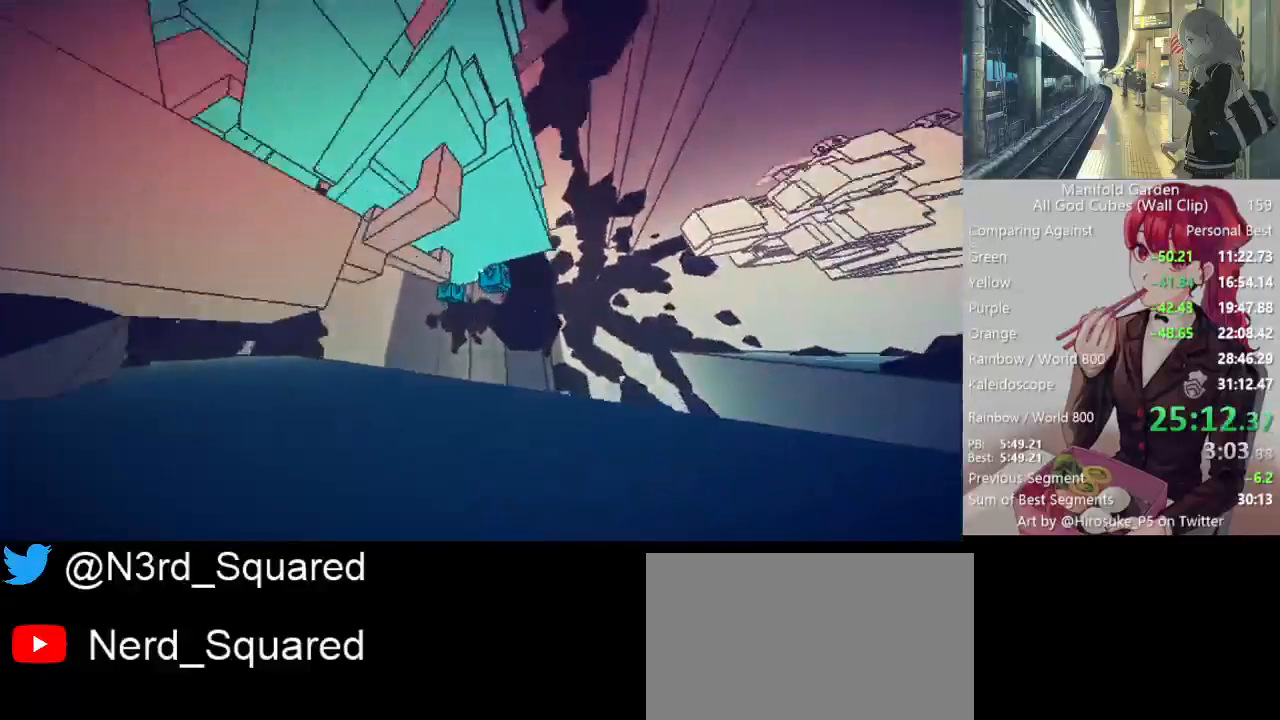
{"keys": ["shift", "w"], "mouse": [], "events": [[250, "w", "up"], [350, "mouse_left", "down"], [400, "mouse_left", "up"], [433, "w", "down"]]}
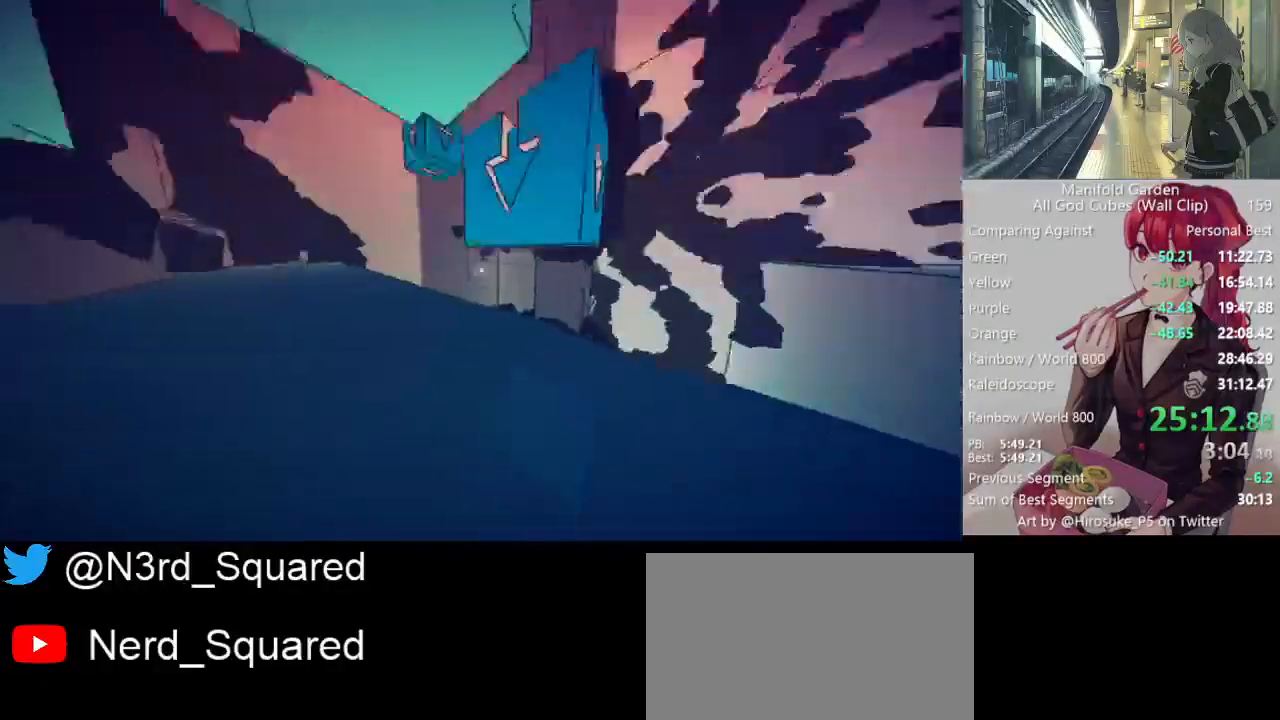
{"keys": ["shift"], "mouse": [], "events": [[450, "w", "up"]]}
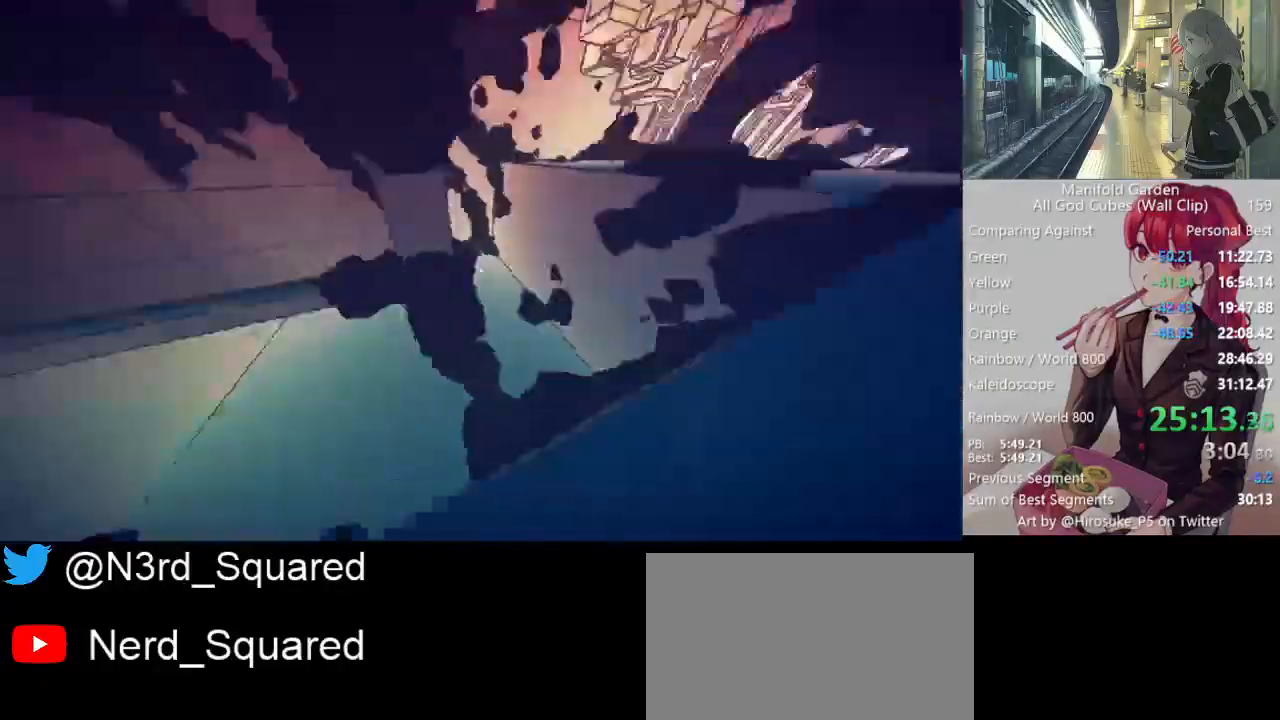
{"keys": ["shift"], "mouse": [], "events": [[100, "d", "down"], [433, "d", "up"]]}